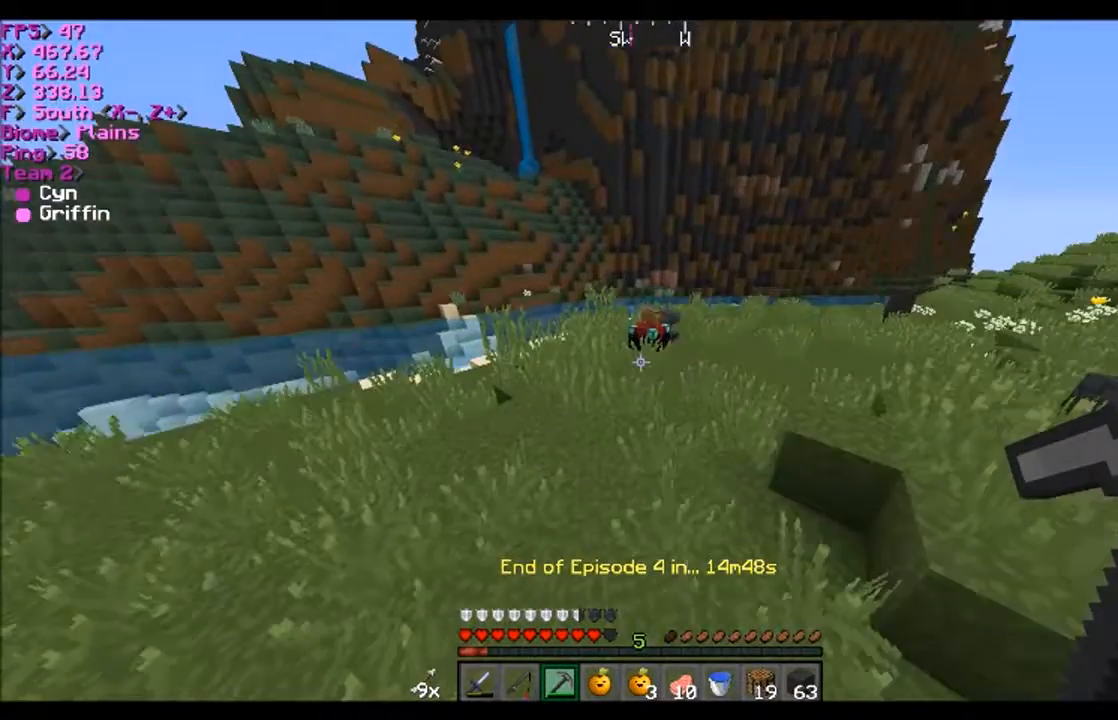
Gameplay with keyboard and mouse; each line is a JSON object with the keys and mouse buttons held at the frame after it. "events" lists presses ("down") and releases ("up") of "a", "d", "s", "w", "mouse_left" and "mouse_right" between this image and that frame as [ms after this image, input, new state], when the widget could be followed in between. "mouse_left", "mouse_right" = the "left", "right" buttons of the "mouse" list. No other keys are recorded. Fast repeated clicks can show as one long hold. Mouse movement is not recorded.
{"keys": ["w"], "mouse": [], "events": []}
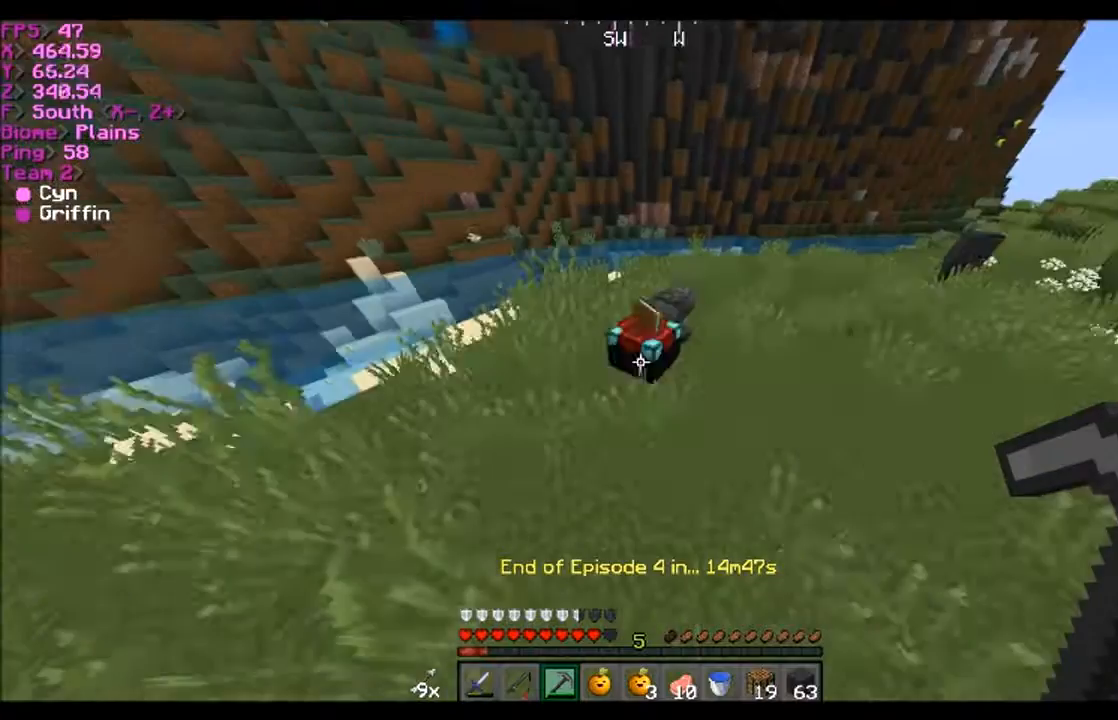
{"keys": [], "mouse": ["left"], "events": [[200, "mouse_left", "down"], [333, "w", "up"]]}
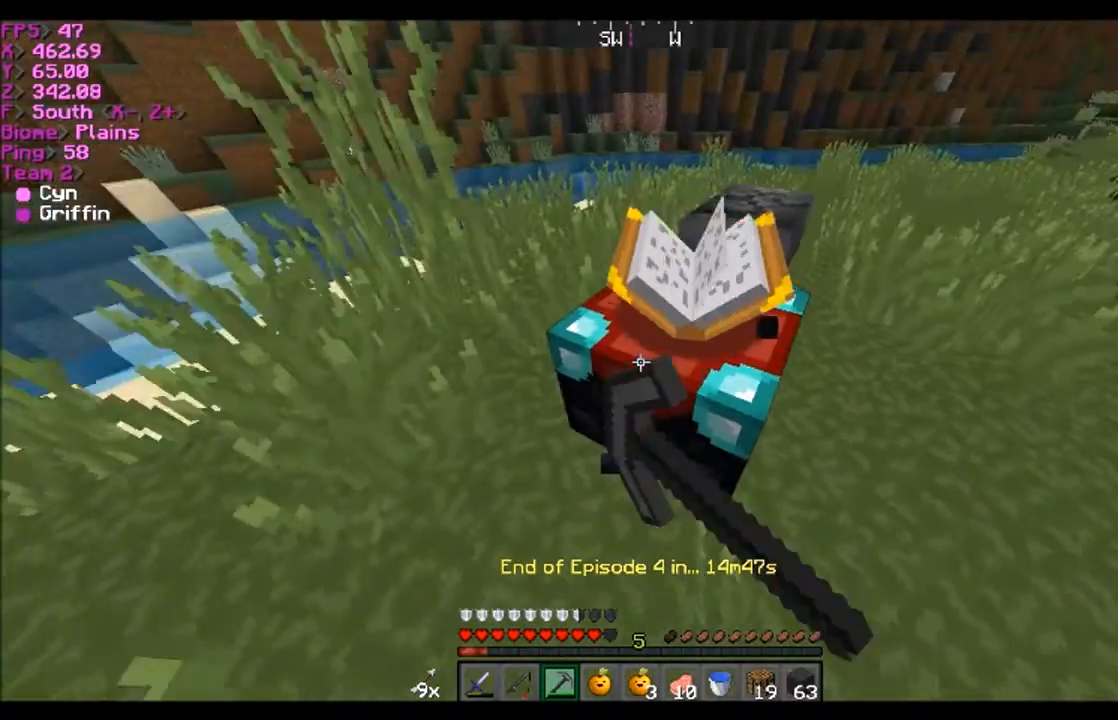
{"keys": [], "mouse": ["left"], "events": []}
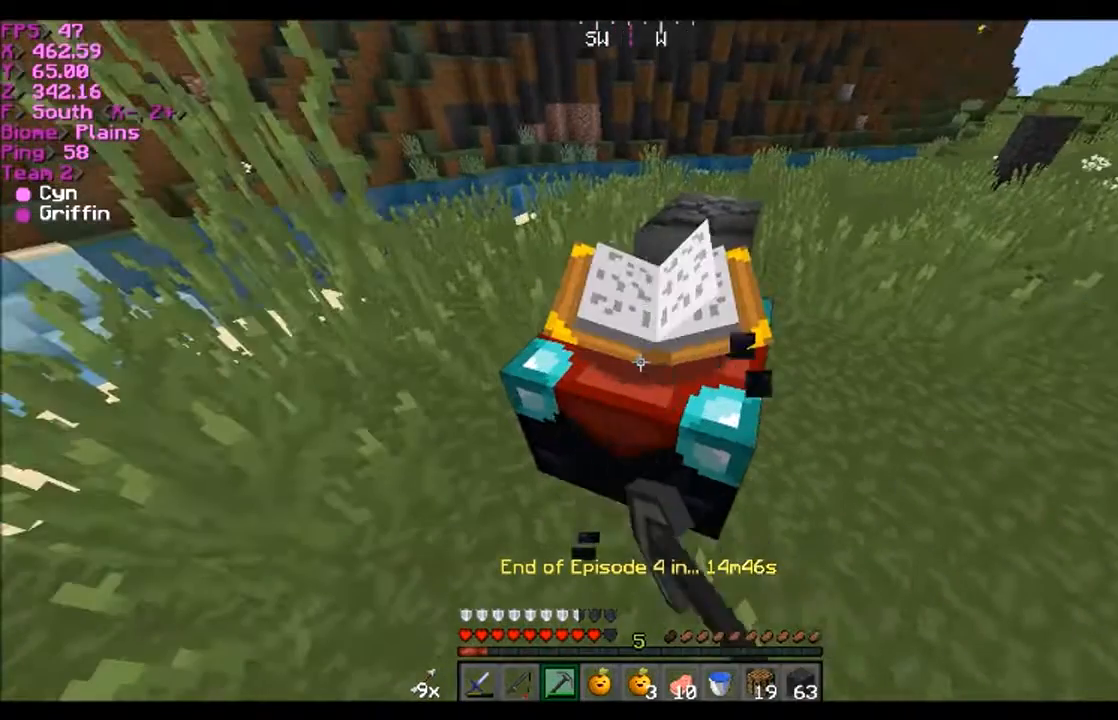
{"keys": [], "mouse": ["left"], "events": []}
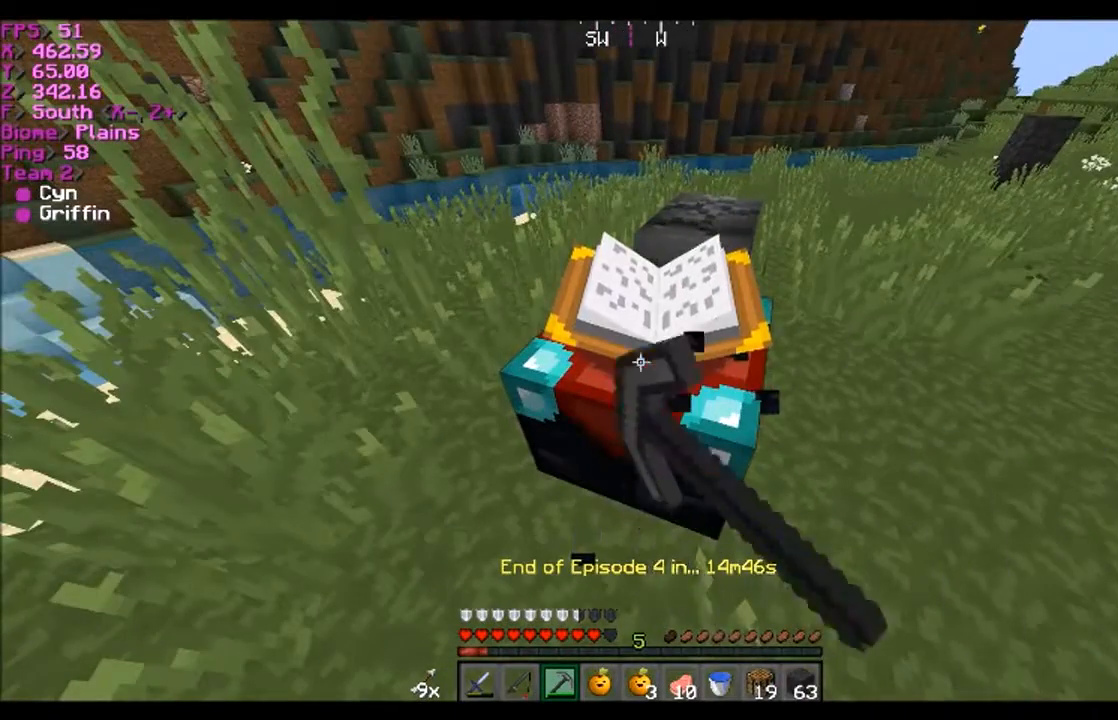
{"keys": ["w"], "mouse": ["left"], "events": [[267, "w", "down"]]}
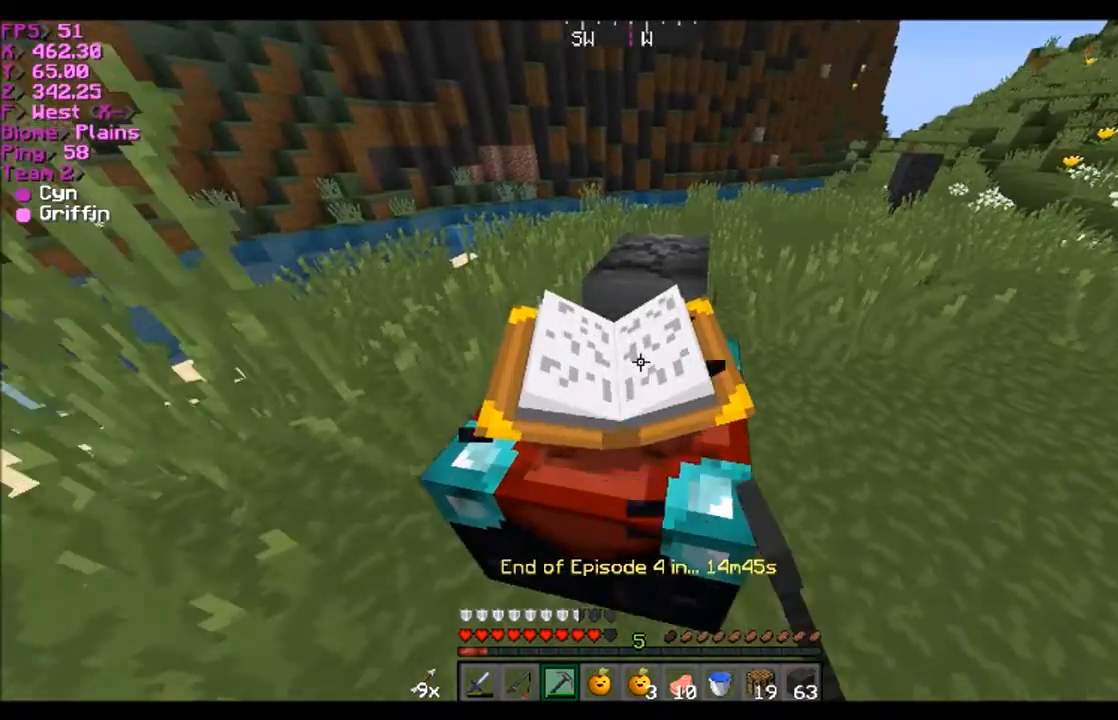
{"keys": [], "mouse": ["left"], "events": [[100, "w", "up"]]}
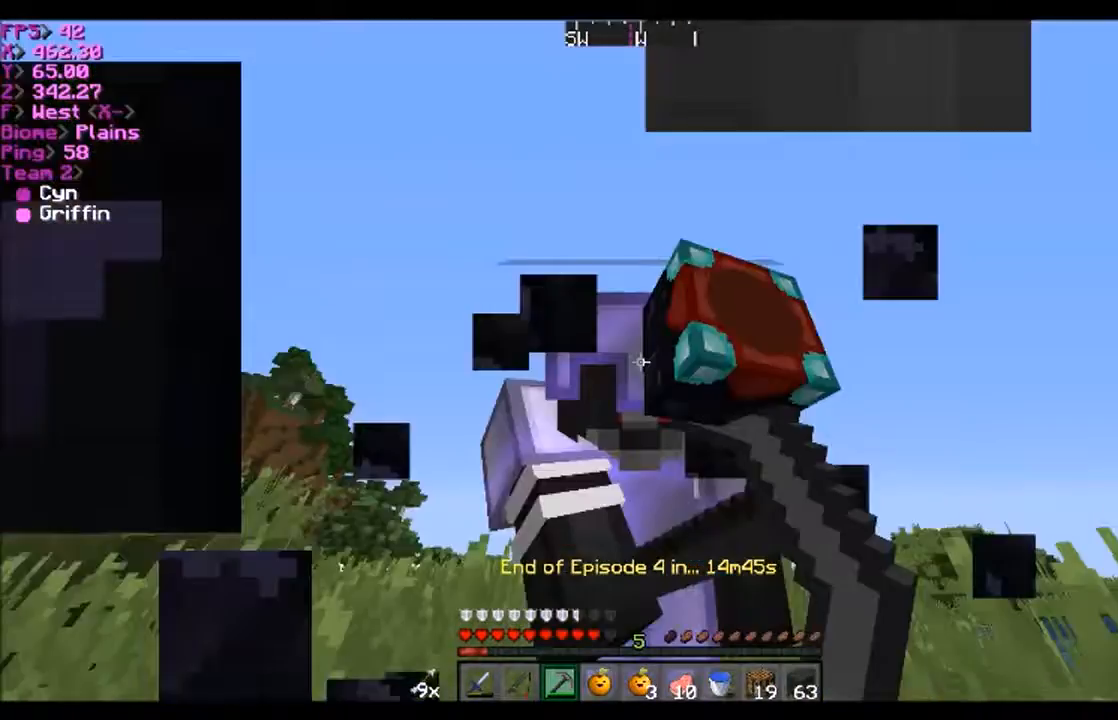
{"keys": [], "mouse": ["left"], "events": []}
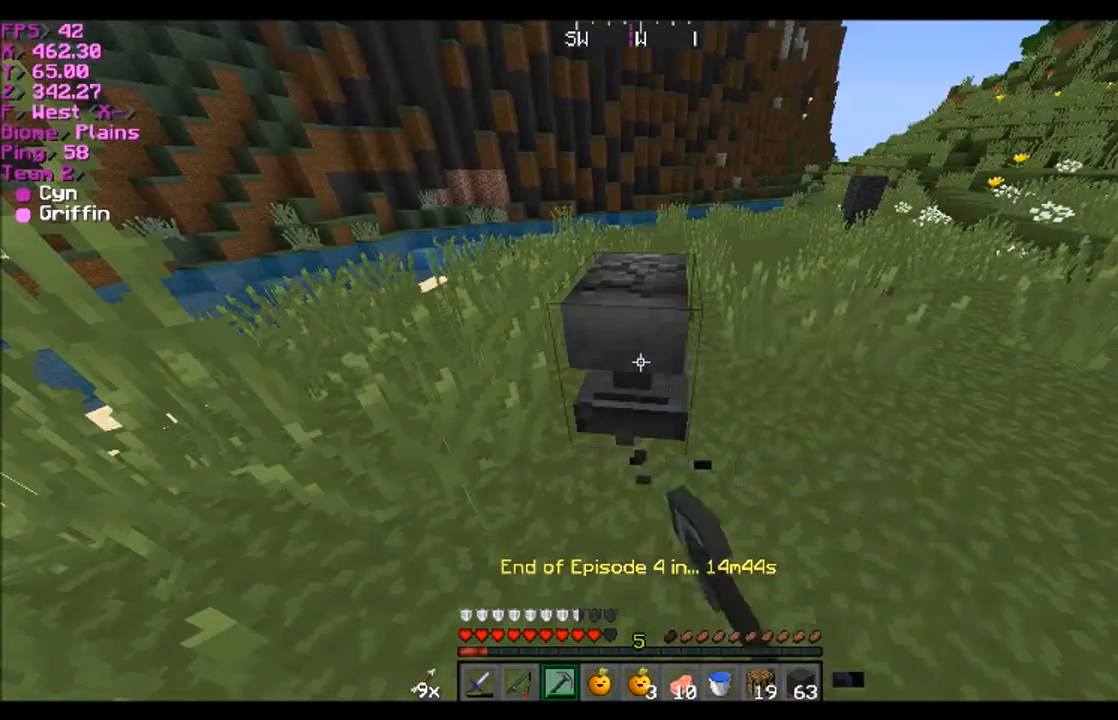
{"keys": [], "mouse": ["left"], "events": []}
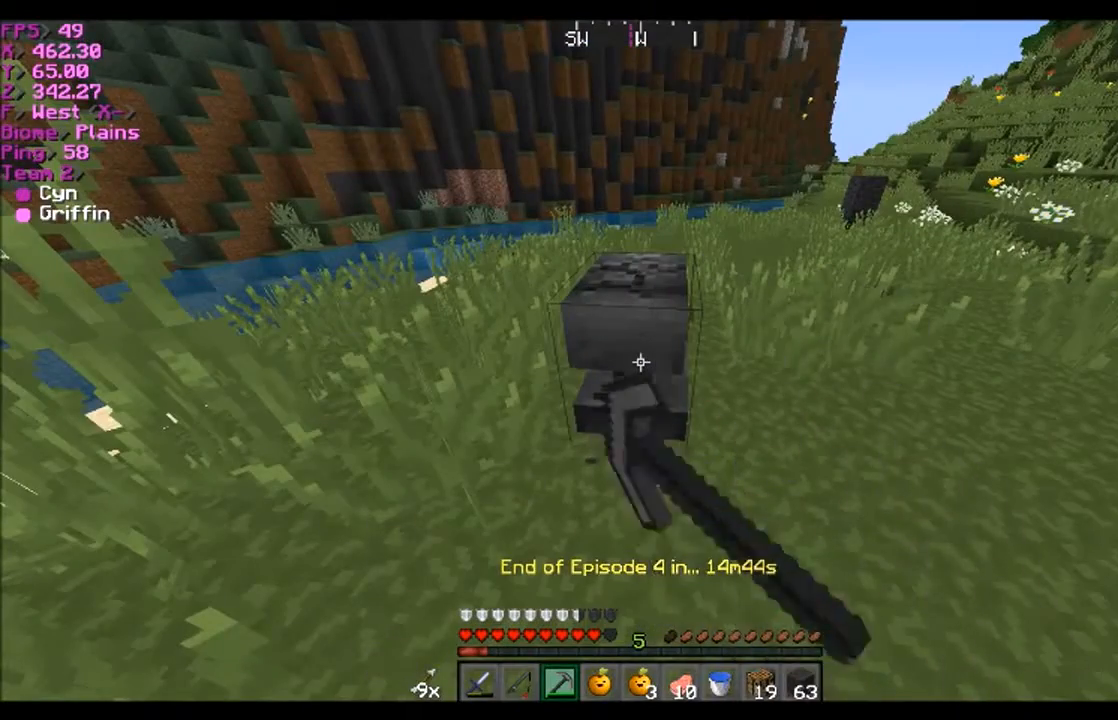
{"keys": [], "mouse": ["left"], "events": [[167, "w", "down"], [467, "w", "up"]]}
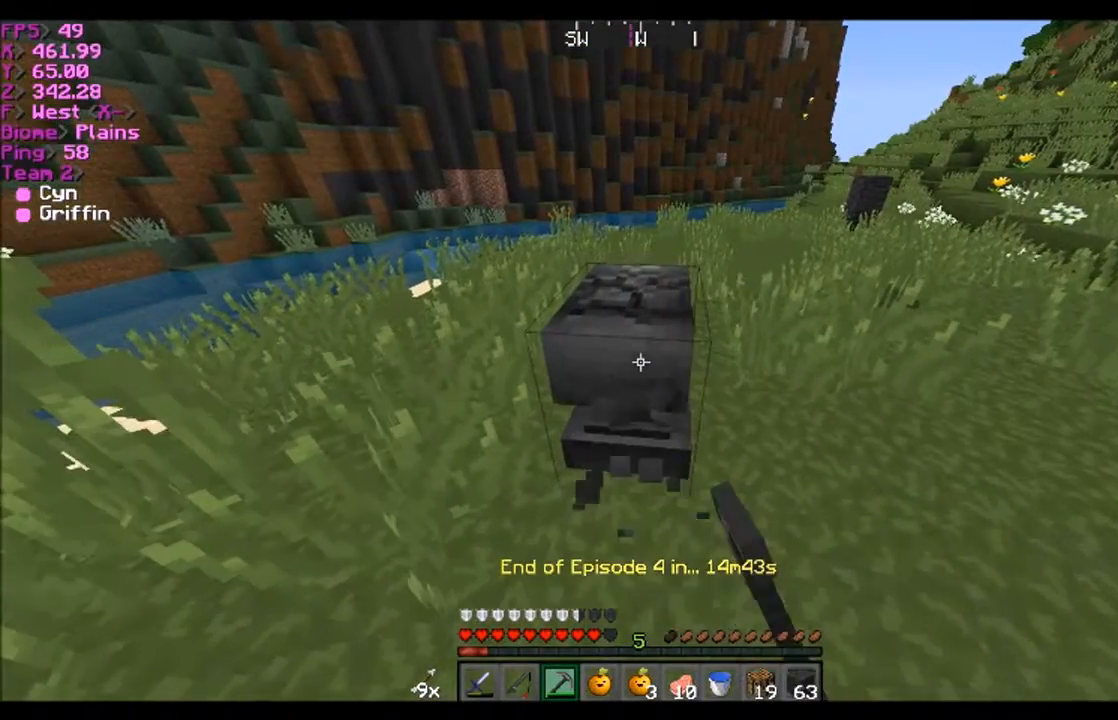
{"keys": ["w"], "mouse": ["left"], "events": [[467, "w", "down"]]}
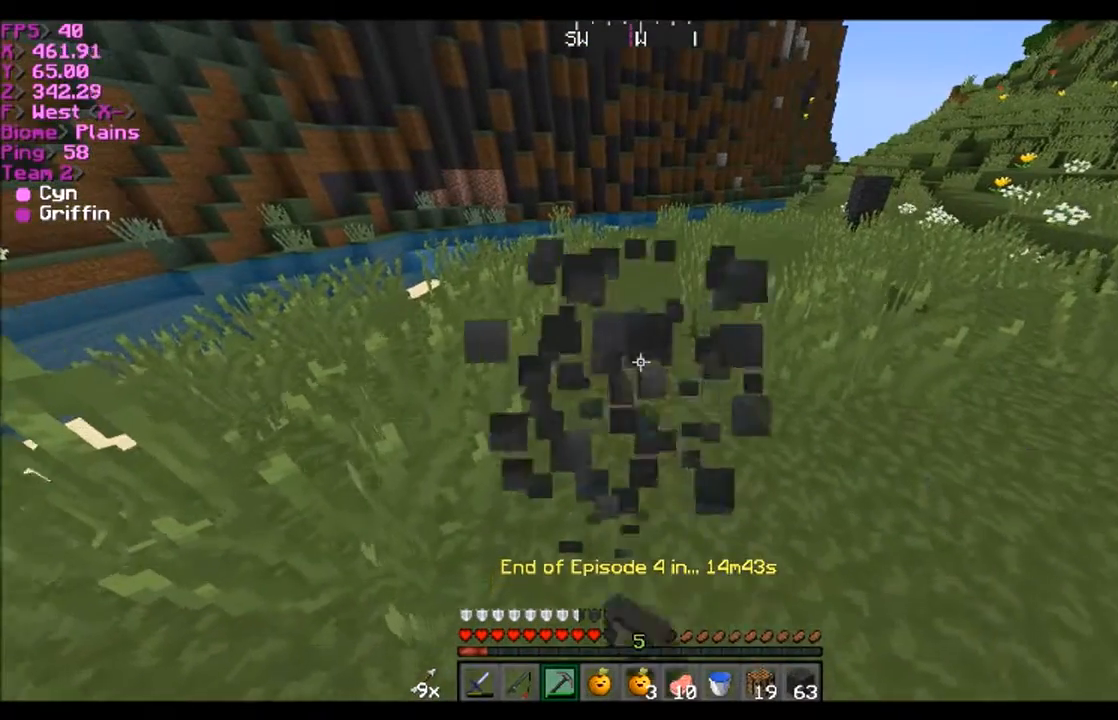
{"keys": ["d", "w"], "mouse": [], "events": [[300, "d", "down"], [300, "mouse_left", "up"]]}
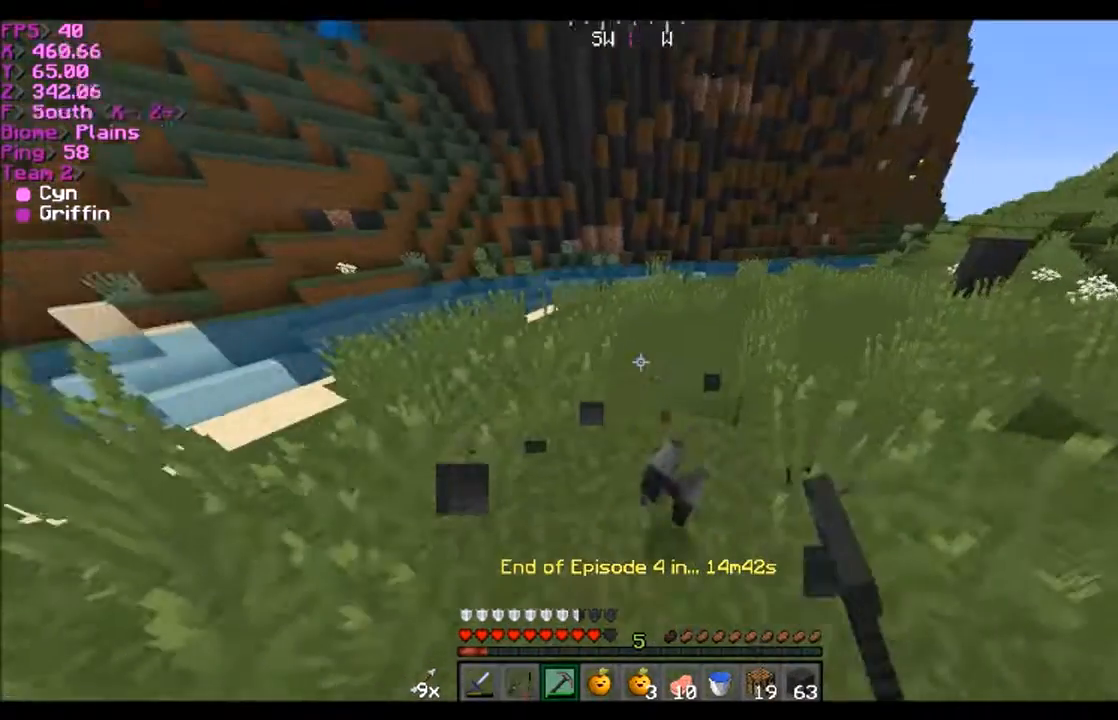
{"keys": ["w"], "mouse": [], "events": [[167, "d", "up"]]}
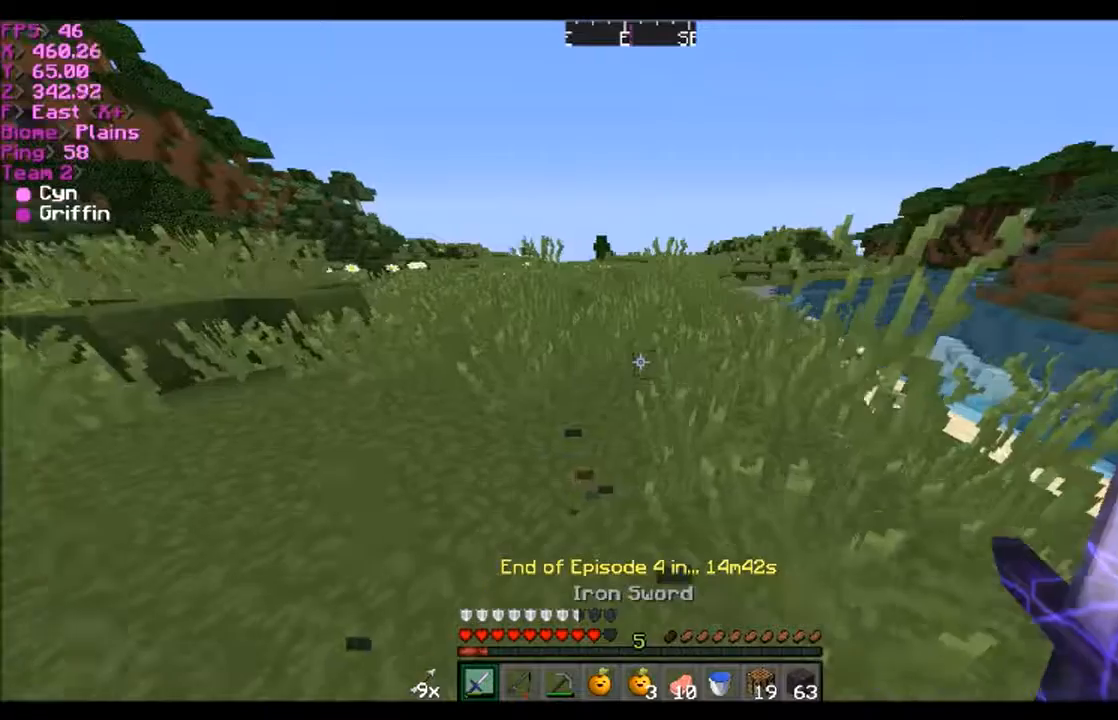
{"keys": ["w"], "mouse": [], "events": []}
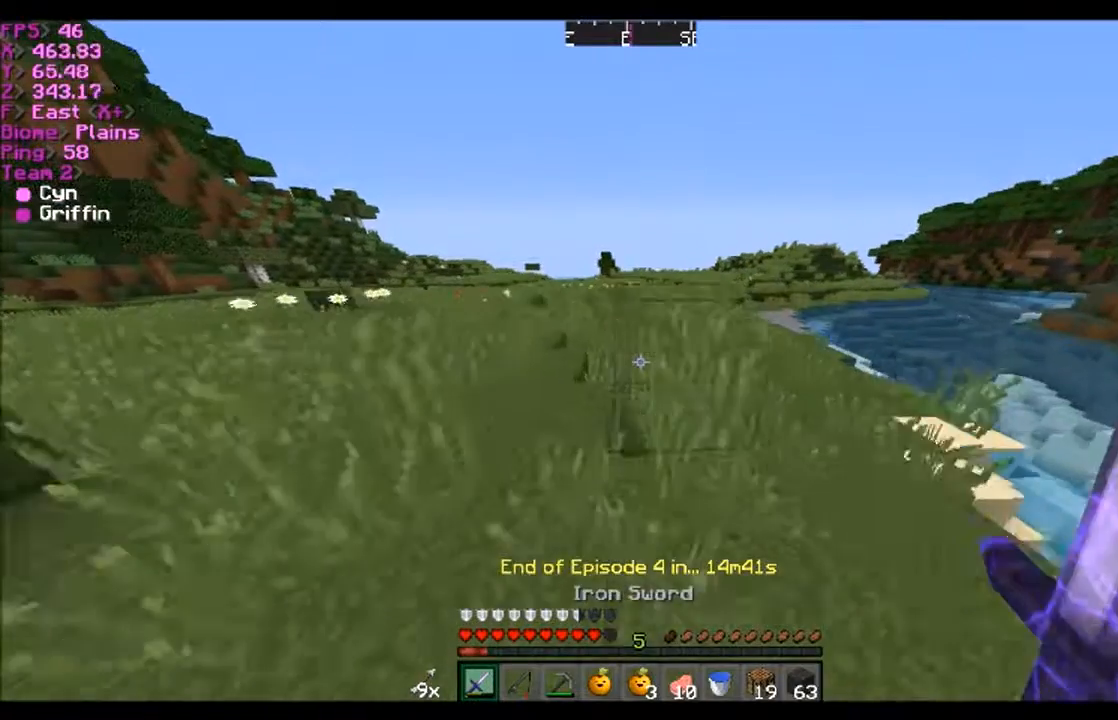
{"keys": ["w"], "mouse": [], "events": [[234, "a", "down"], [401, "a", "up"]]}
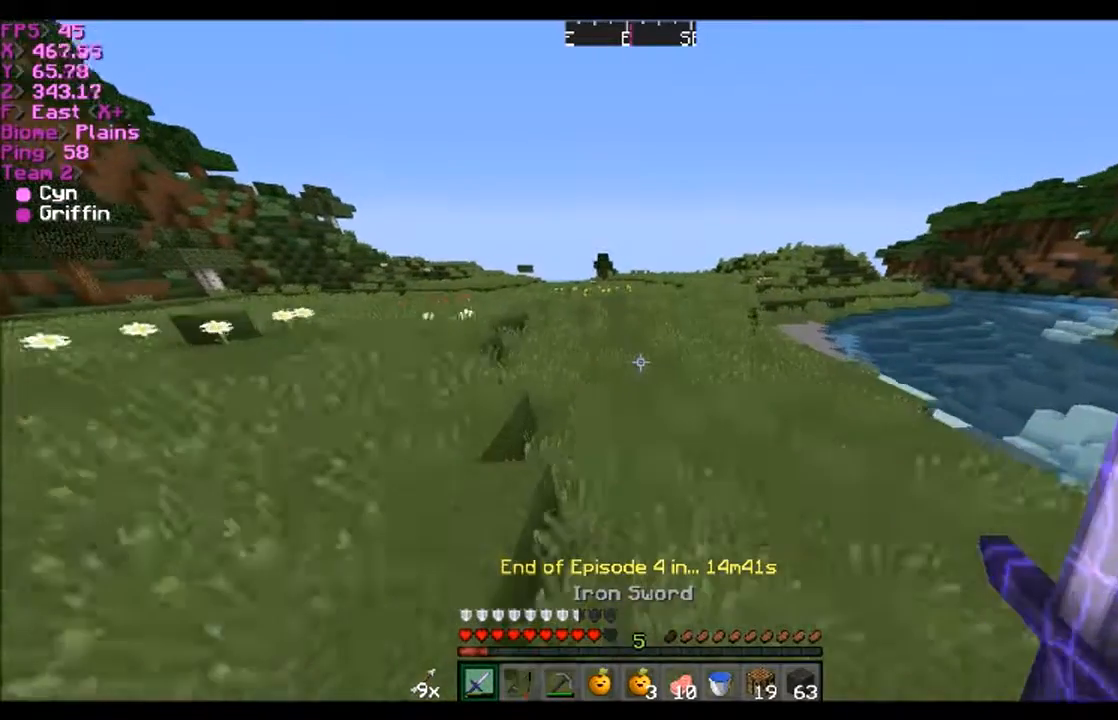
{"keys": ["w"], "mouse": [], "events": []}
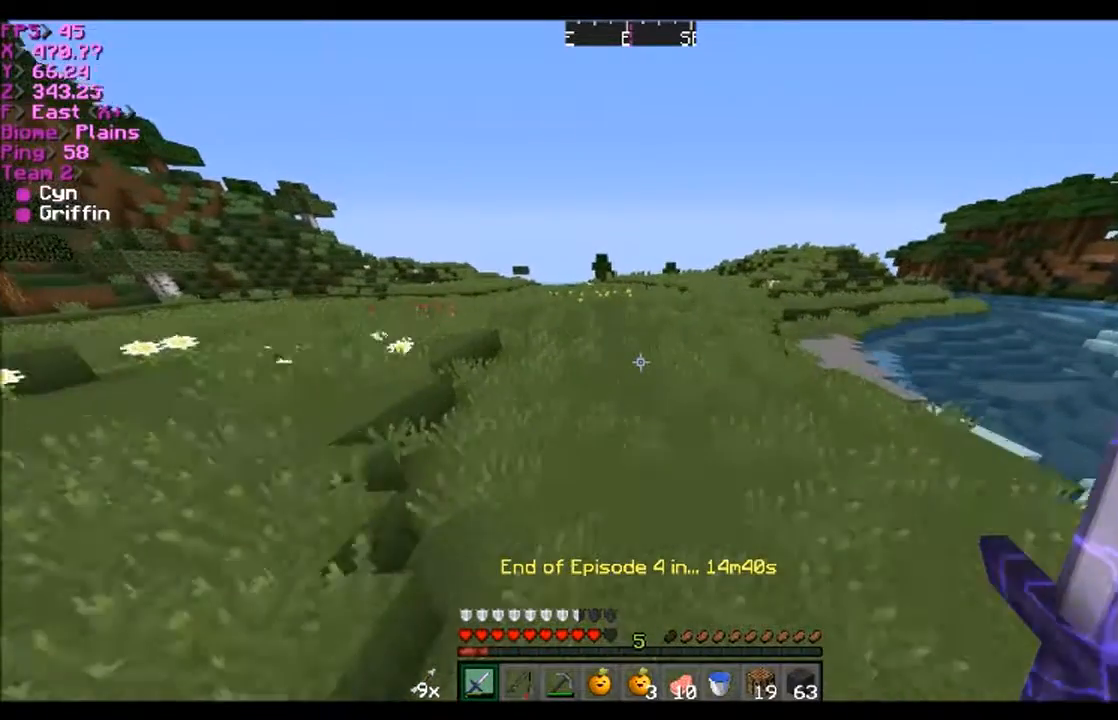
{"keys": ["w"], "mouse": [], "events": []}
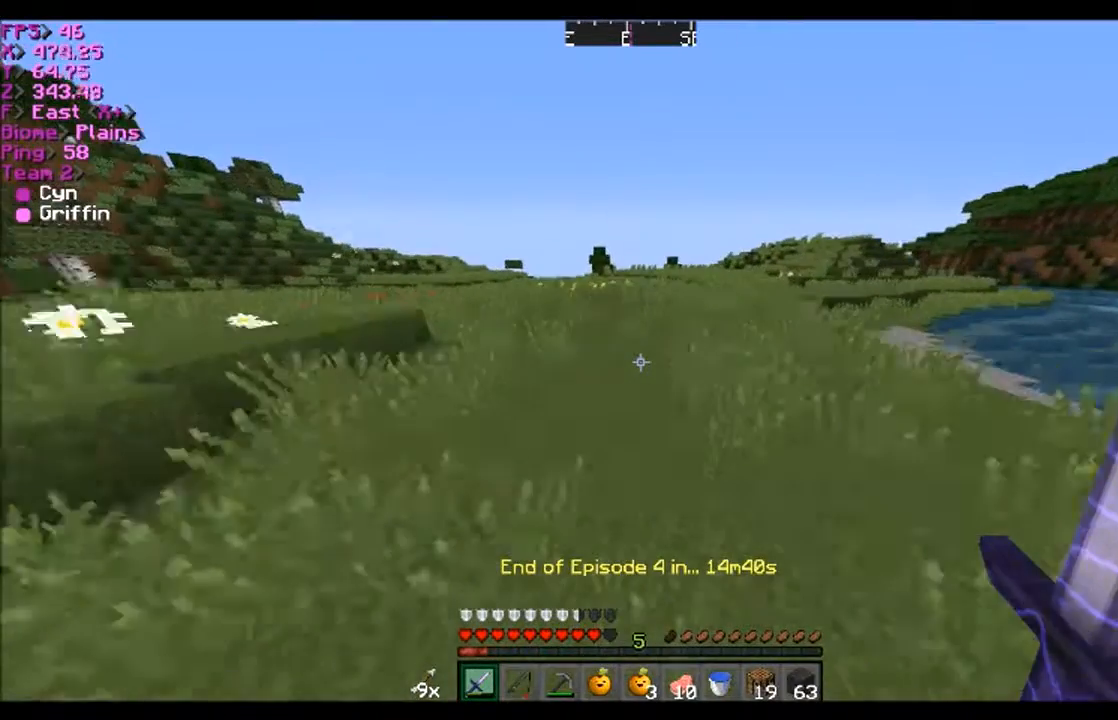
{"keys": ["w"], "mouse": [], "events": []}
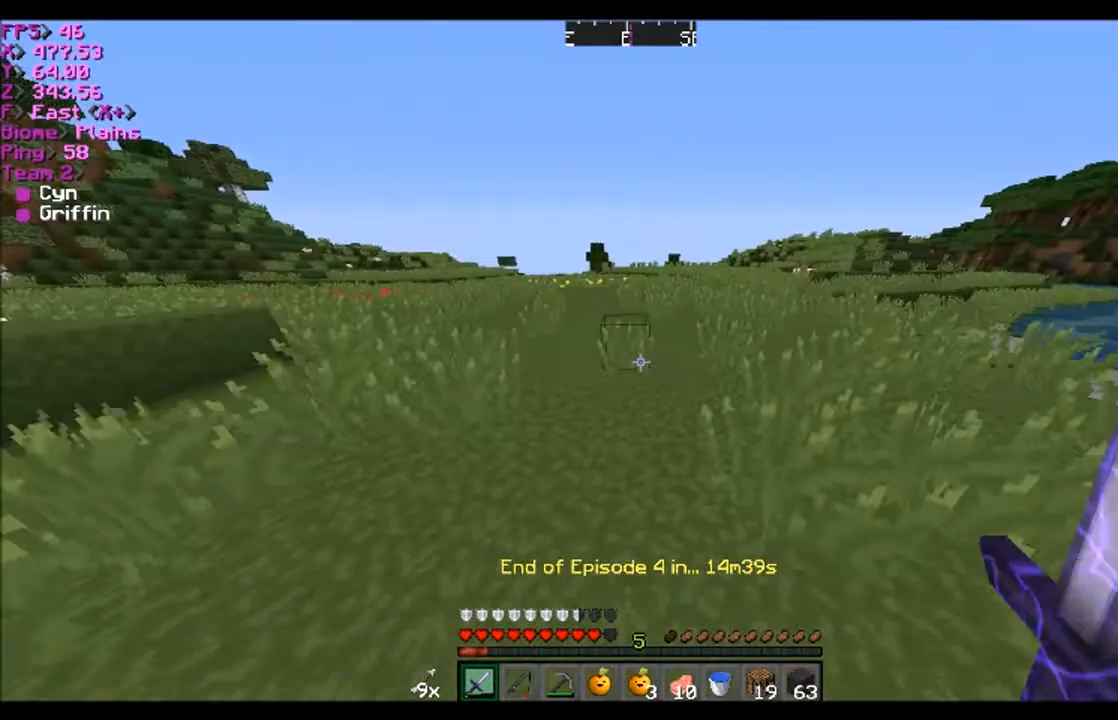
{"keys": ["w"], "mouse": [], "events": []}
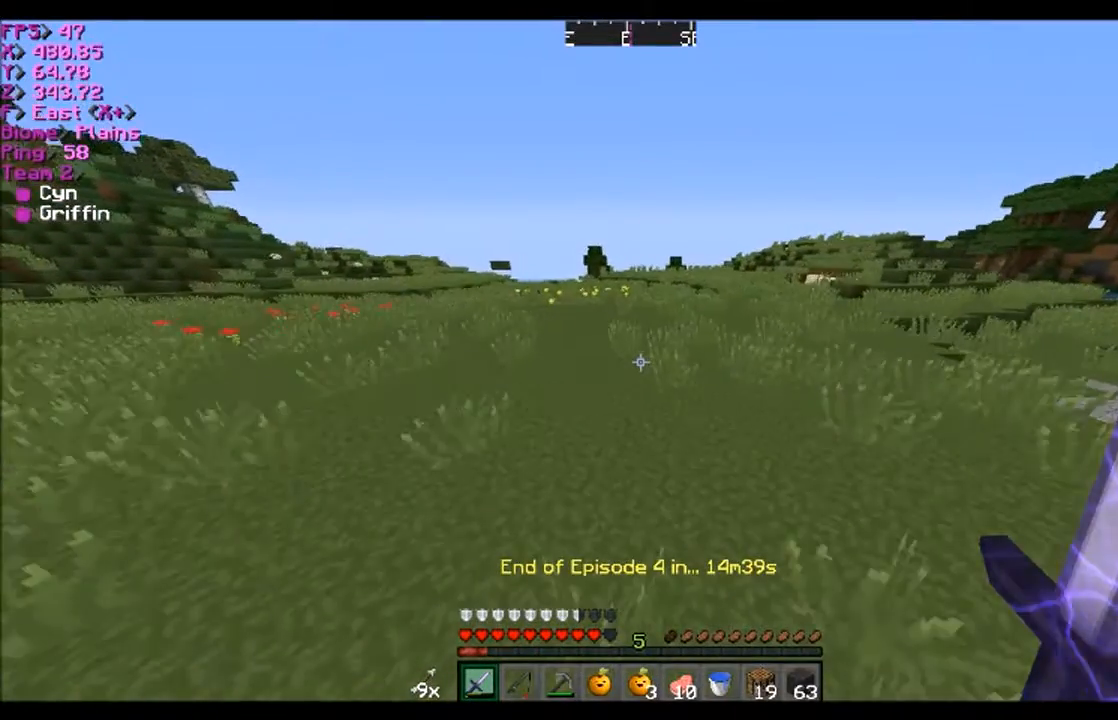
{"keys": ["w"], "mouse": [], "events": []}
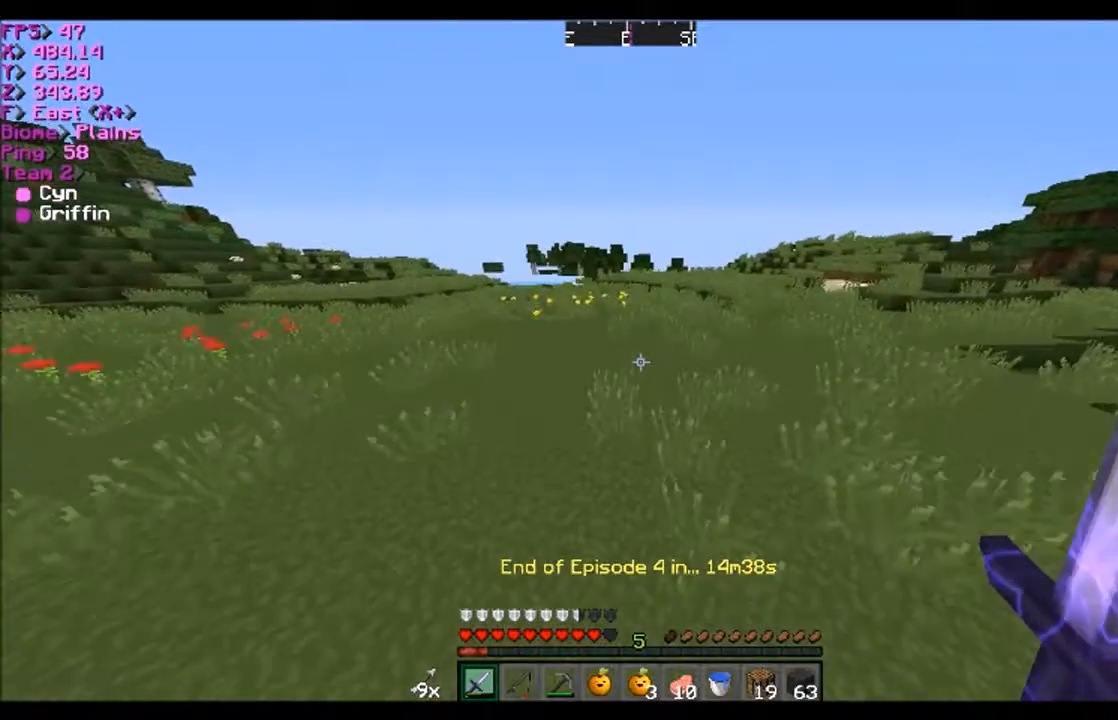
{"keys": ["d", "w"], "mouse": [], "events": [[334, "d", "down"]]}
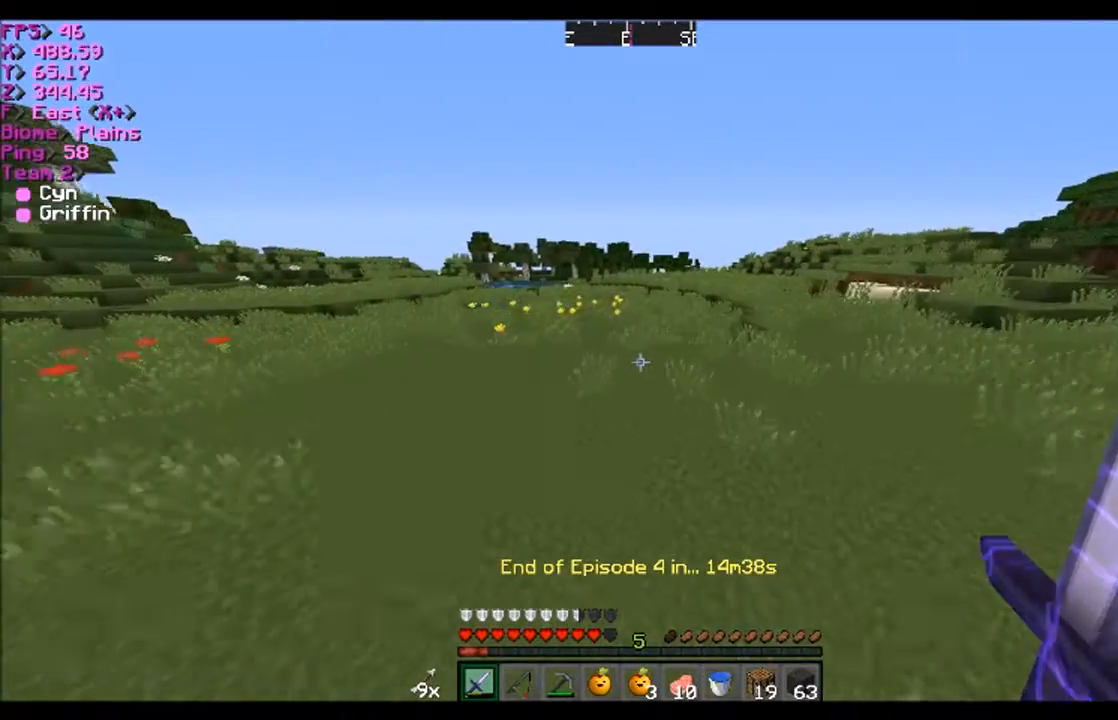
{"keys": ["d", "w"], "mouse": [], "events": []}
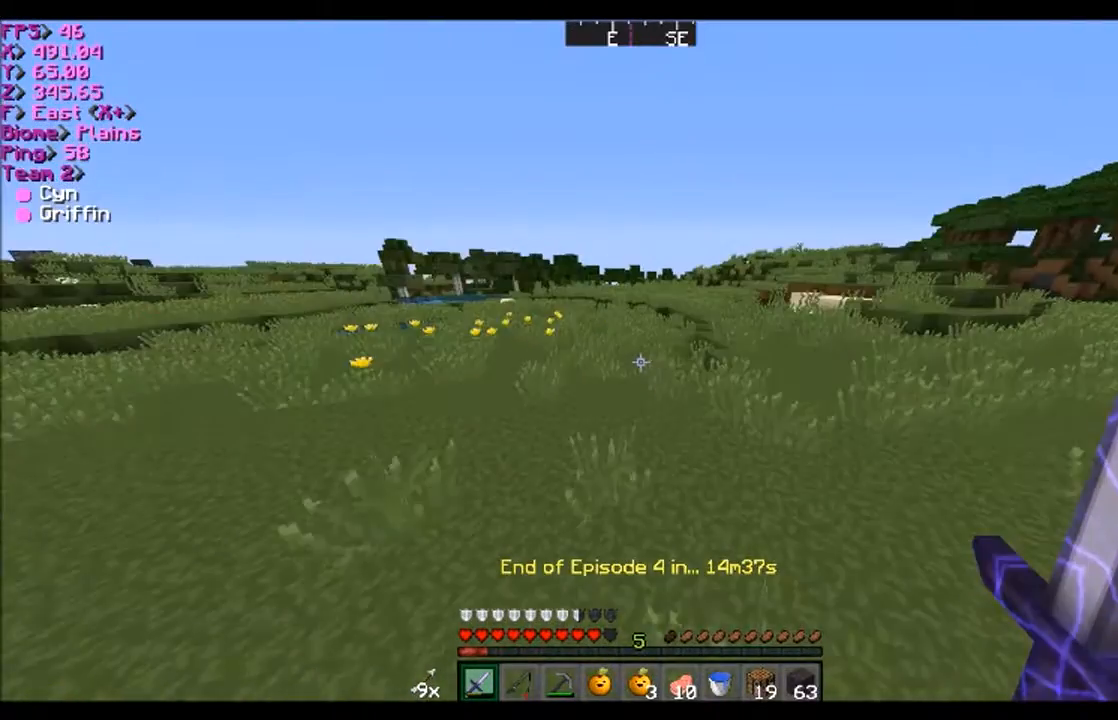
{"keys": ["w"], "mouse": [], "events": [[234, "d", "up"]]}
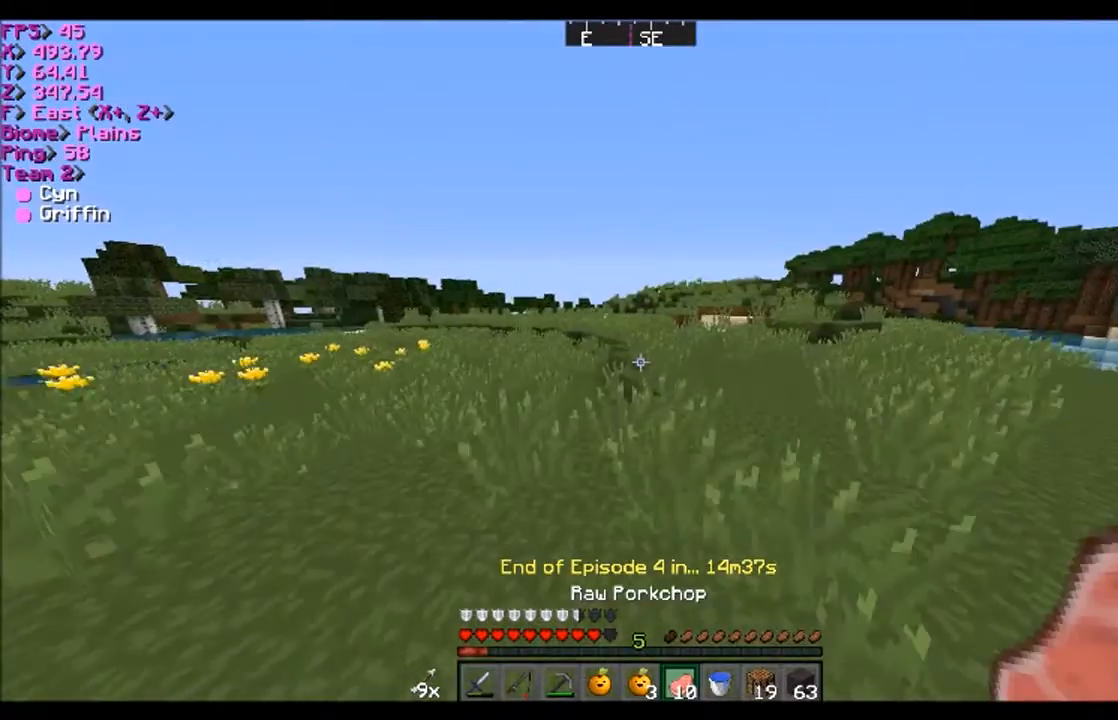
{"keys": ["w"], "mouse": ["left", "right"], "events": [[500, "mouse_left", "down"], [500, "mouse_right", "down"]]}
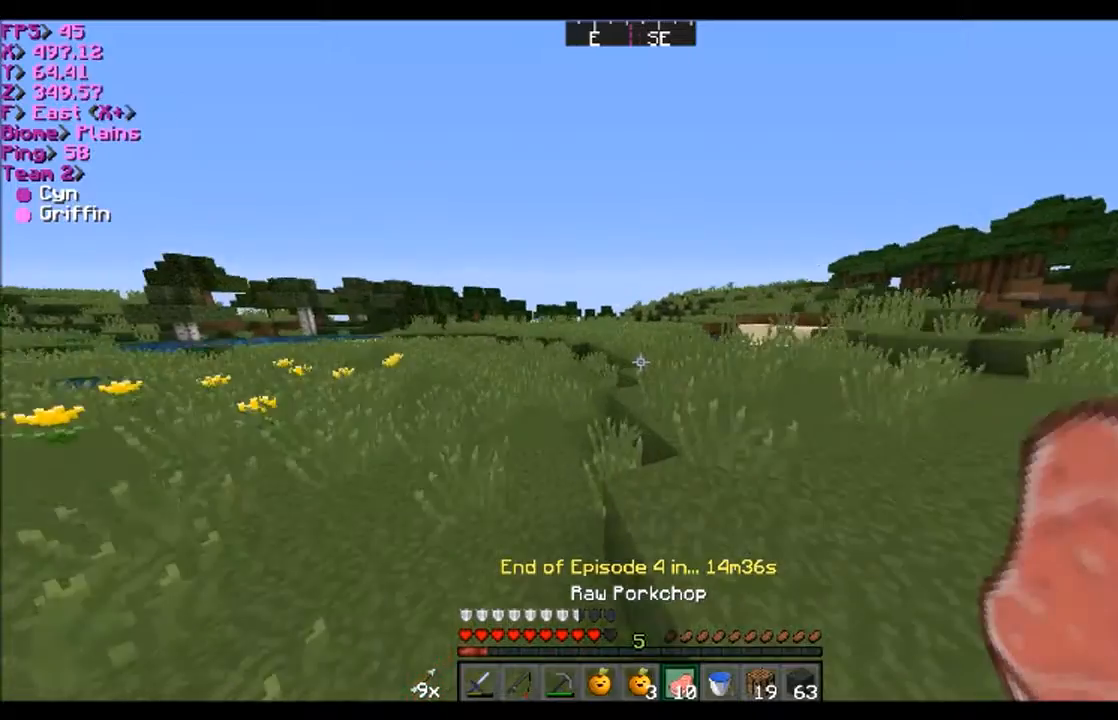
{"keys": ["d", "w"], "mouse": ["left", "right"], "events": [[401, "d", "down"]]}
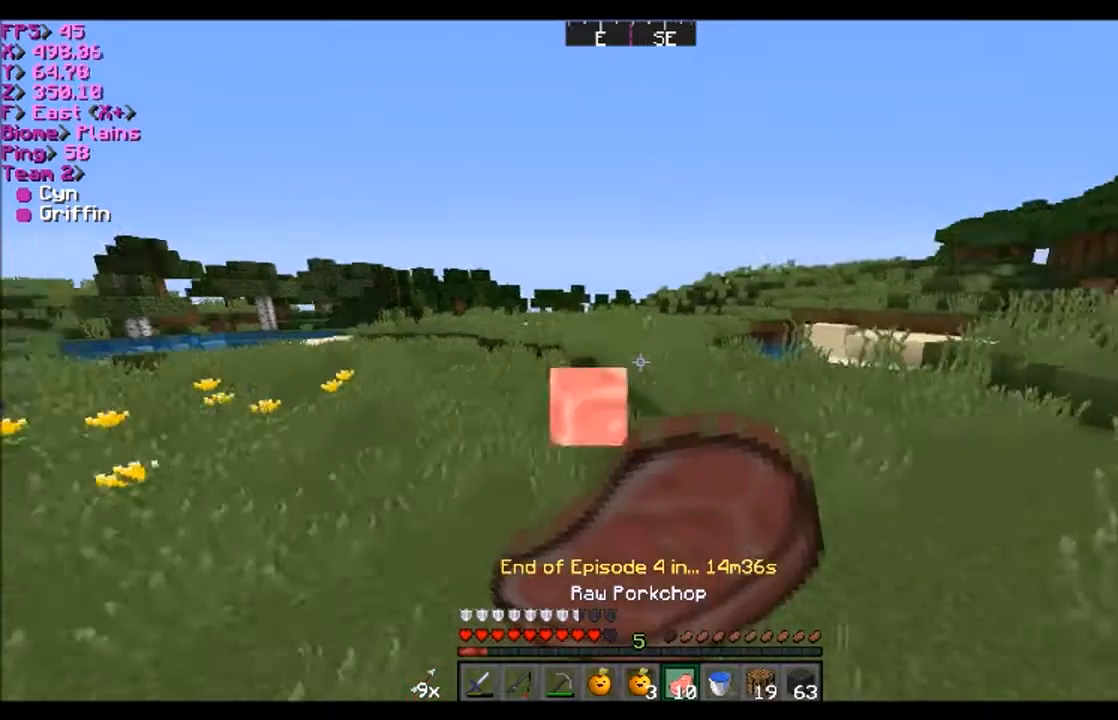
{"keys": ["d", "w"], "mouse": ["left", "right"], "events": []}